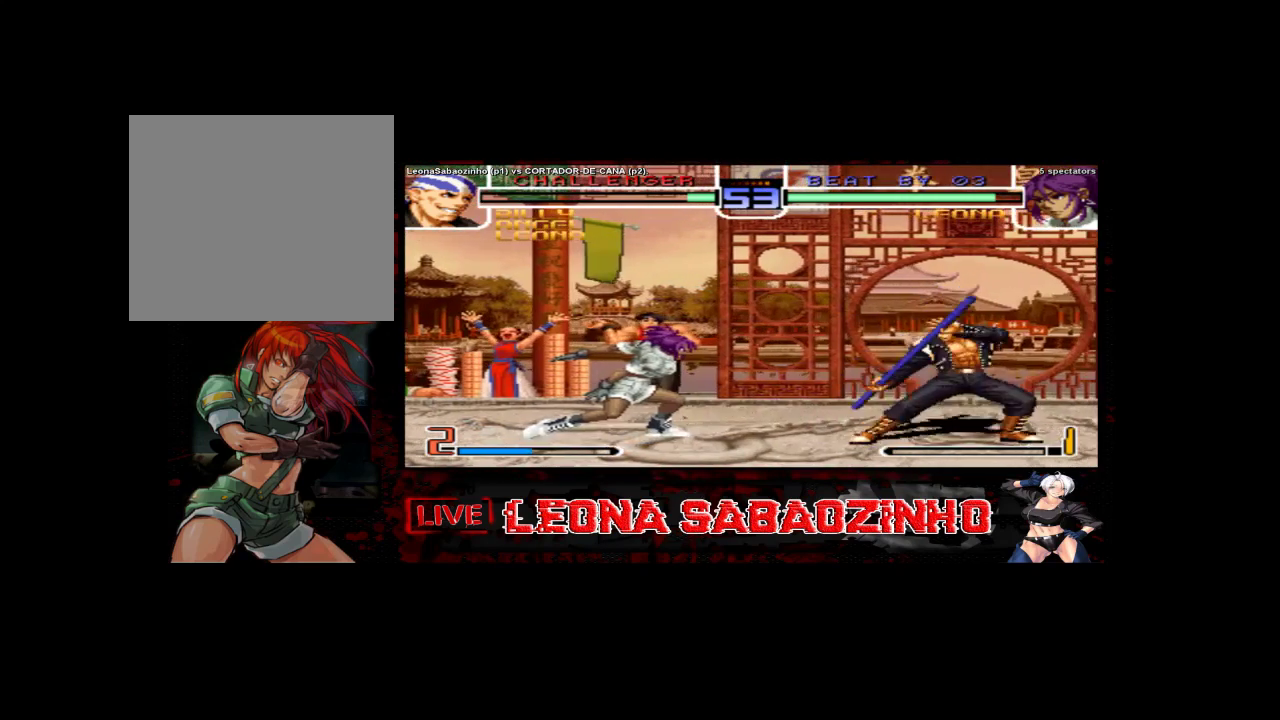
Gameplay with a controller (arcade stick); each line is a JSON object with the inputs held at the frame after it (dt_ms = milliseconds from this image to that frame). "events" lists button and stick changes between this image and that frame as [ms after this image, input, new state], when the widget could be followed in between. Not read: A L3 R3.
{"dt_ms": 500, "buttons": [], "left_stick": "center", "events": [[467, "left_stick", "center"]]}
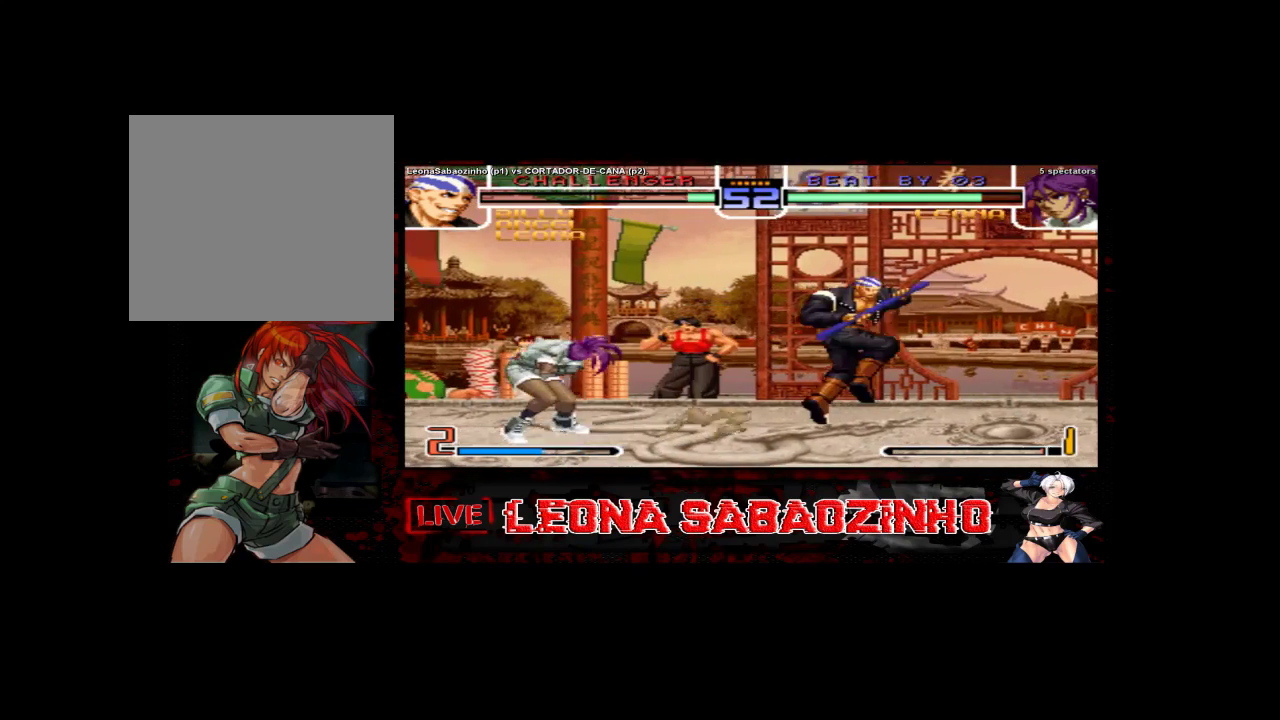
{"dt_ms": 1000, "buttons": [], "left_stick": "right"}
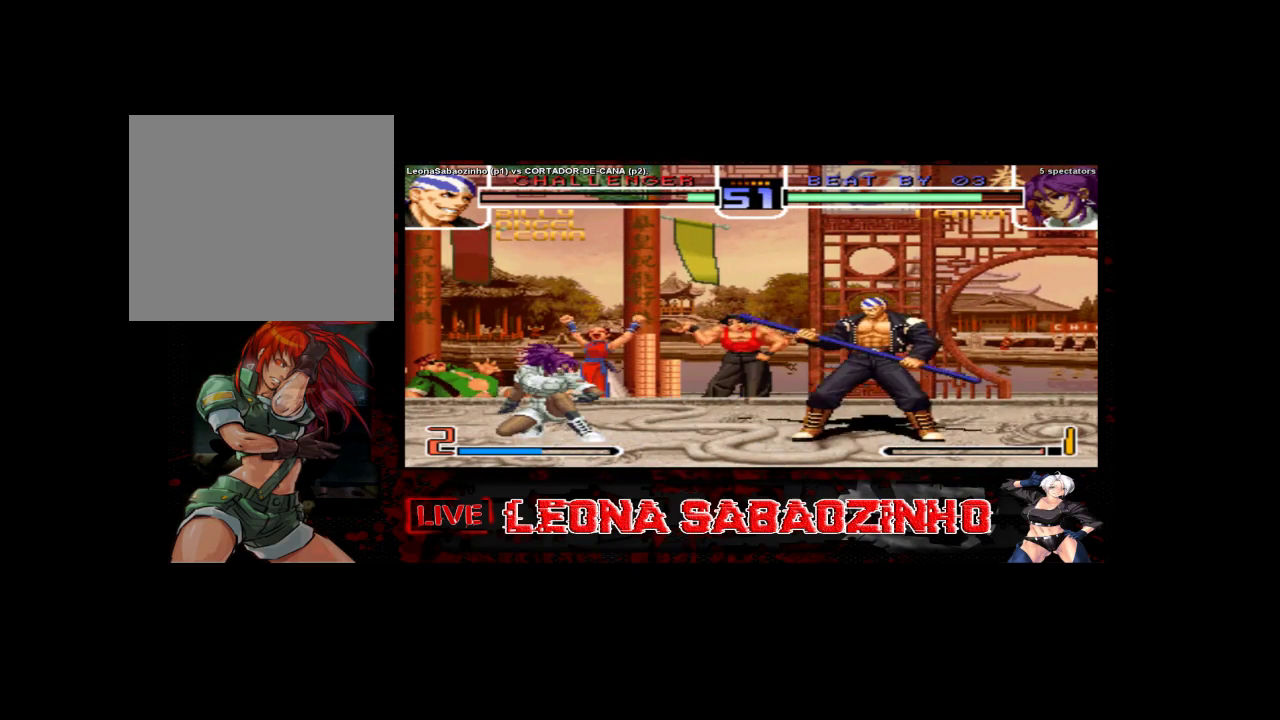
{"dt_ms": 500, "buttons": [], "left_stick": "center", "events": [[467, "left_stick", "center"]]}
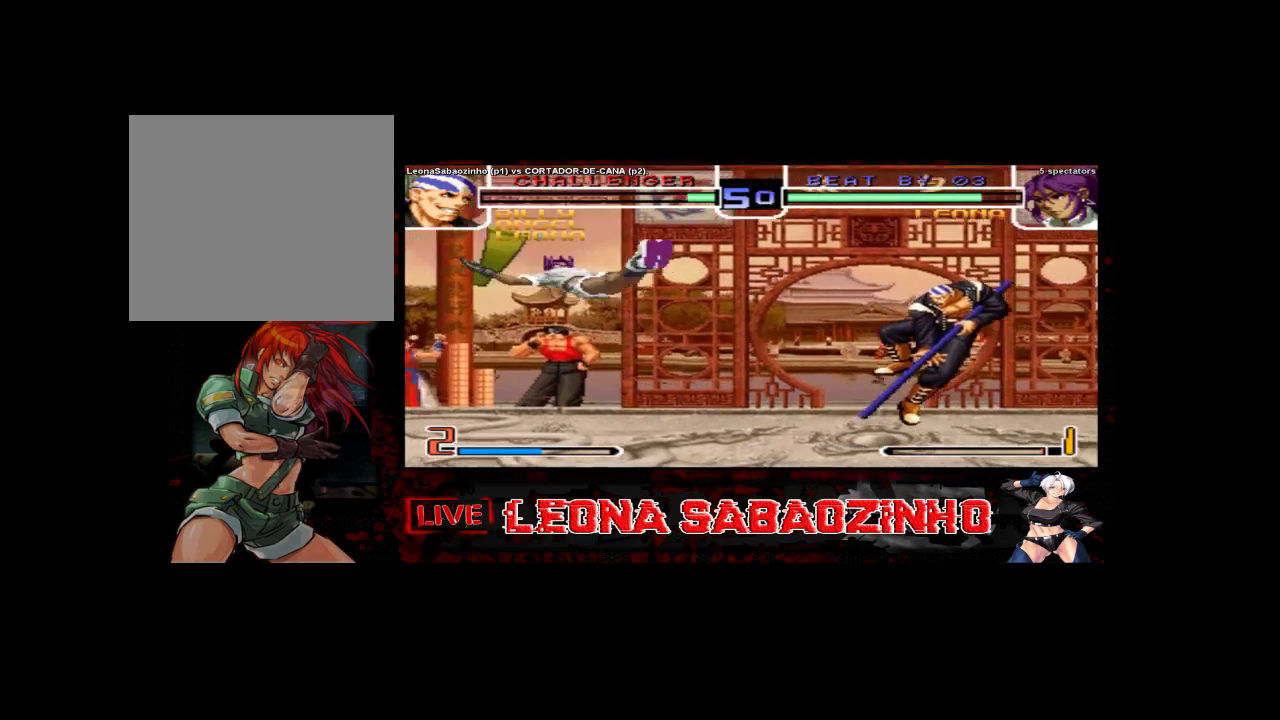
{"dt_ms": 500, "buttons": [], "left_stick": "center", "events": [[67, "left_stick", "left"], [400, "left_stick", "center"]]}
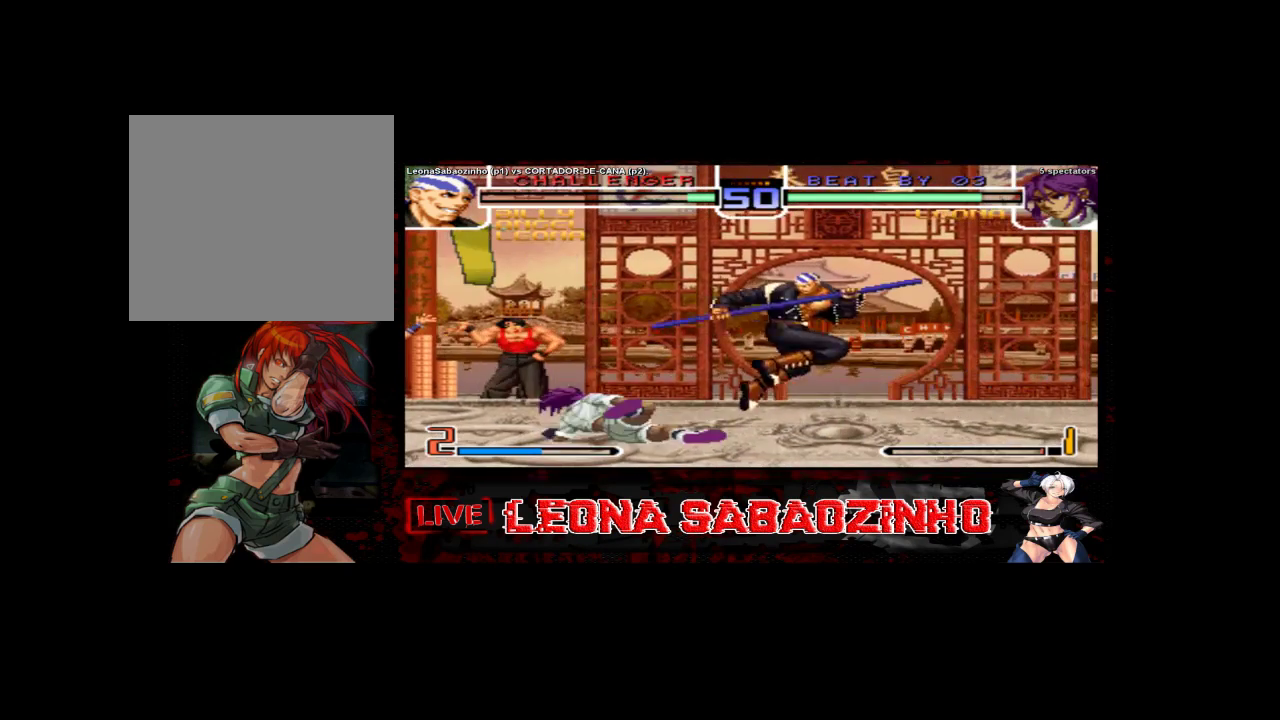
{"dt_ms": 1000, "buttons": ["B"], "left_stick": "center"}
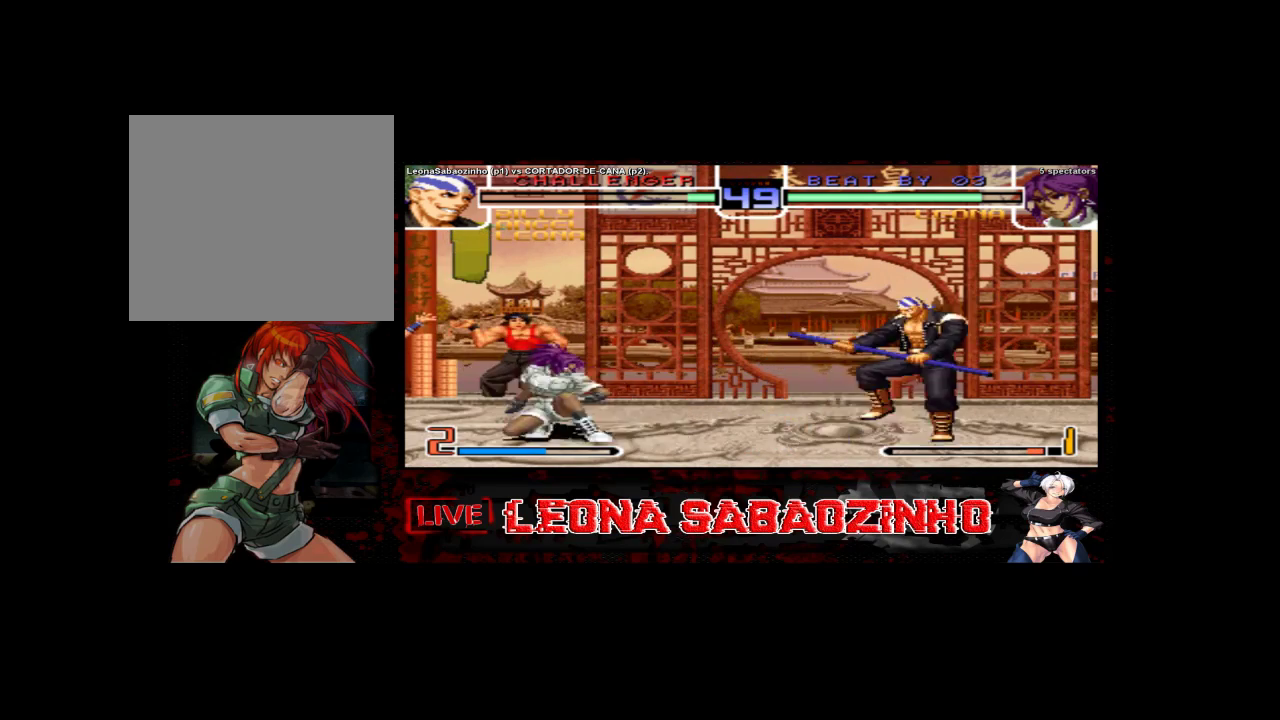
{"dt_ms": 500, "buttons": [], "left_stick": "left", "events": [[283, "B", "up"], [483, "left_stick", "left"]]}
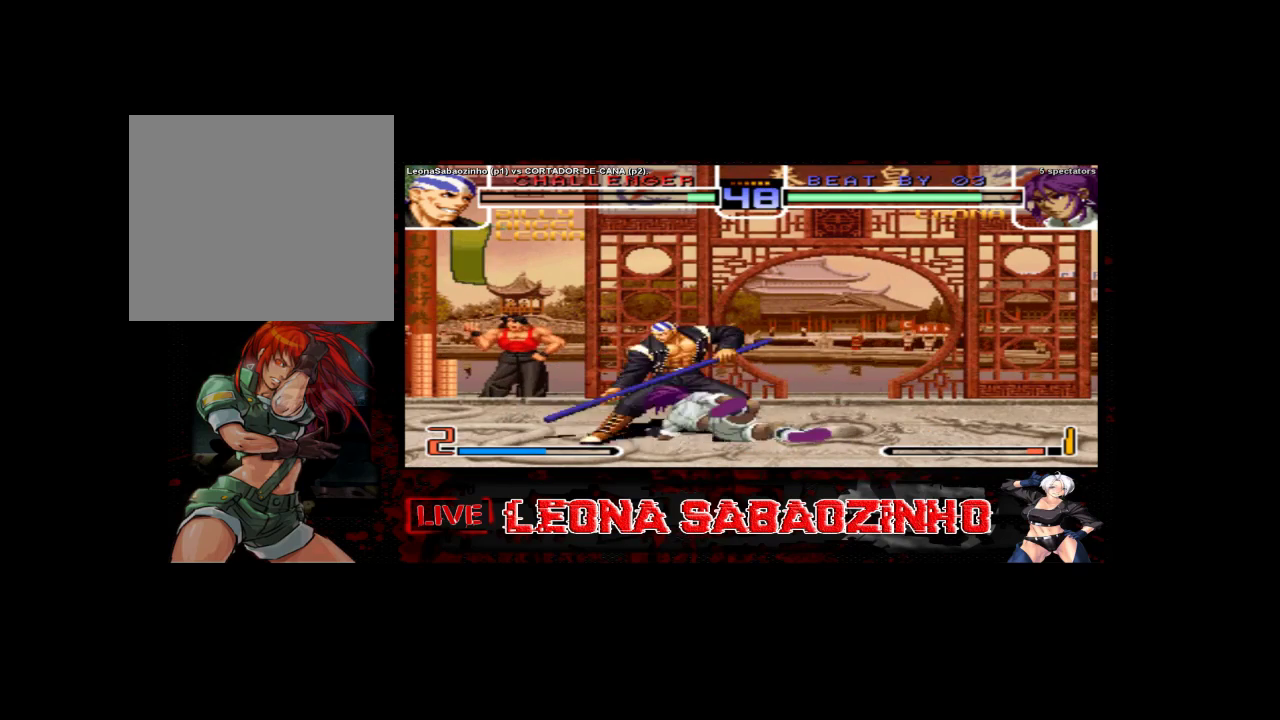
{"dt_ms": 500, "buttons": [], "left_stick": "left"}
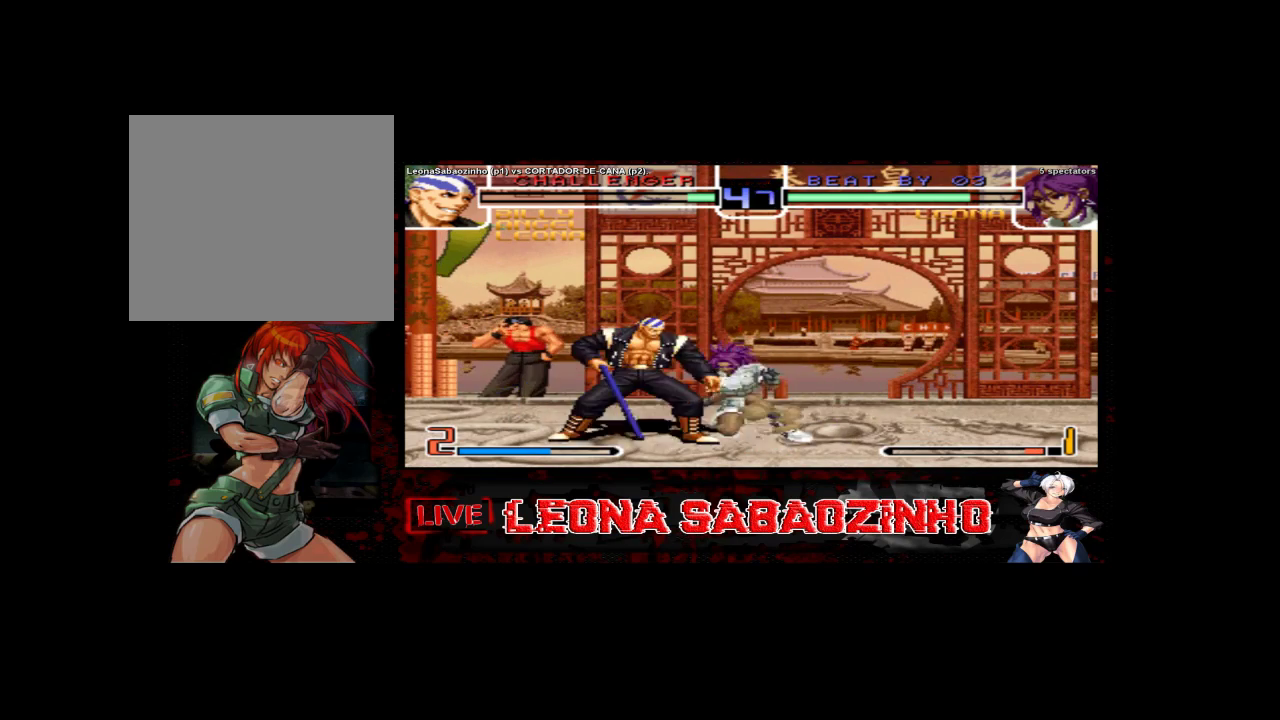
{"dt_ms": 500, "buttons": [], "left_stick": "up", "events": [[33, "B", "down"], [133, "B", "up"], [250, "left_stick", "center"], [433, "left_stick", "up"]]}
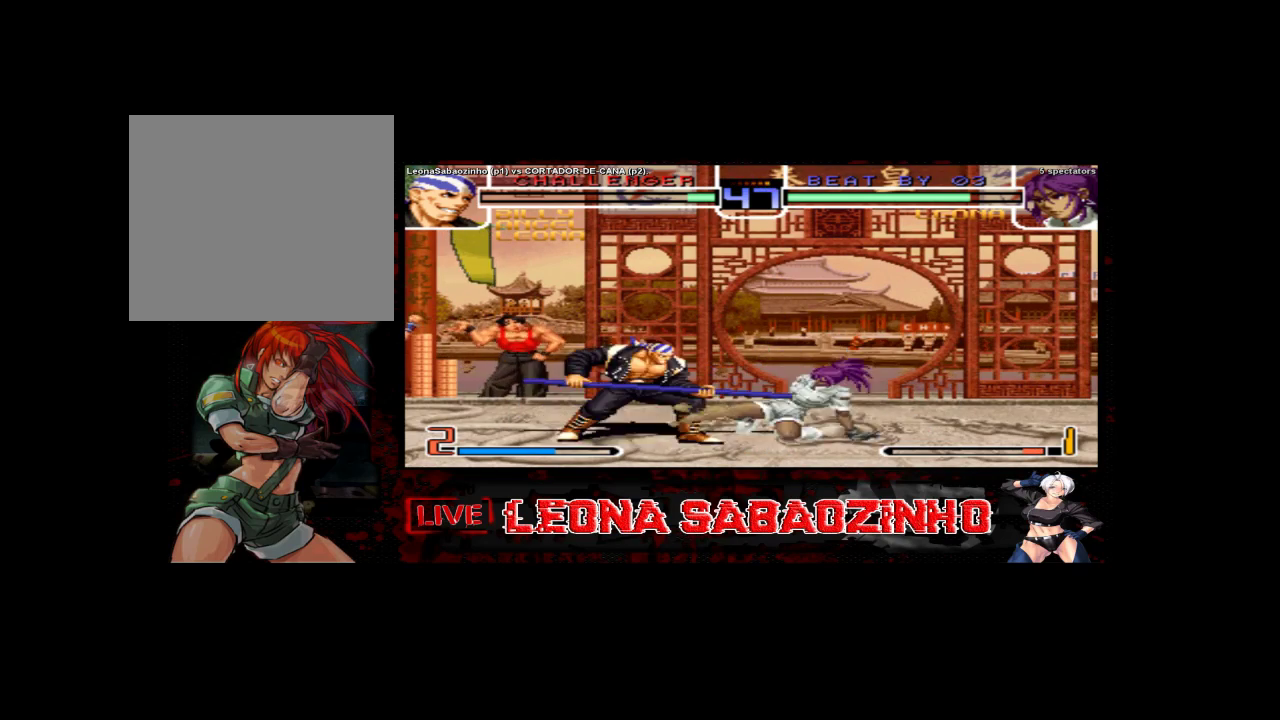
{"dt_ms": 500, "buttons": [], "left_stick": "up", "events": [[33, "left_stick", "center"], [167, "C", "down"], [167, "D", "down"], [300, "C", "up"], [300, "D", "up"], [400, "left_stick", "left"], [483, "left_stick", "up"]]}